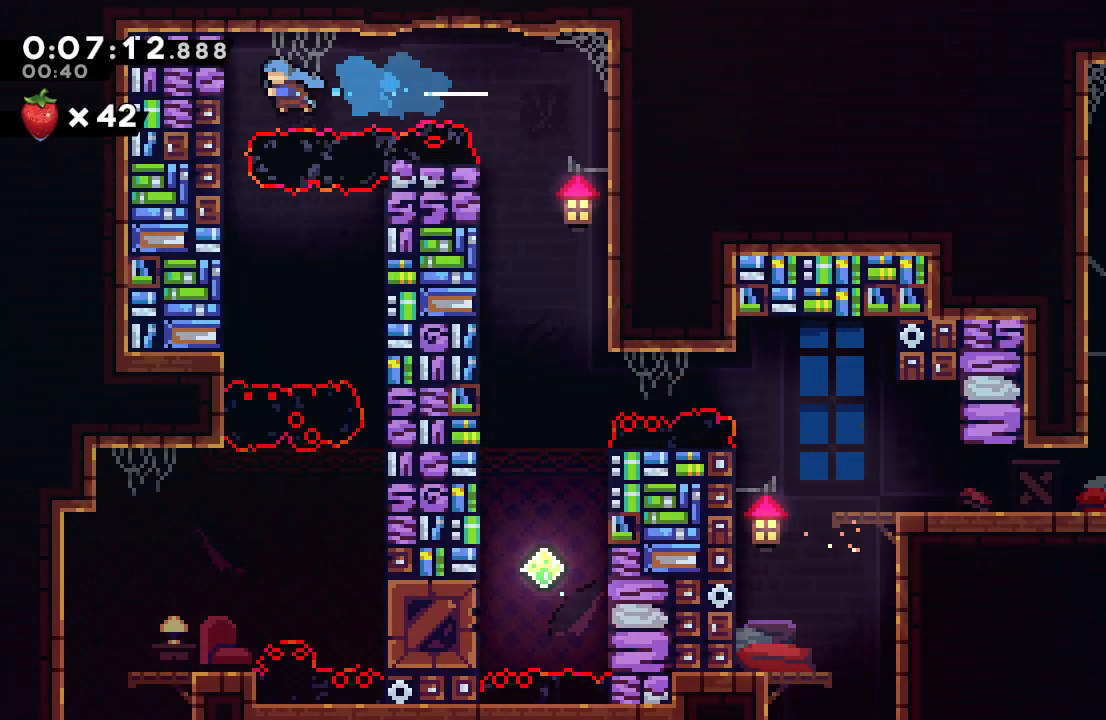
Gameplay with a controller (PlayStation layout); each line is a JSON object with the inputs held at the frame after it. "events" lists button and stick changes between this image and that frame as [ms after this image, input, new state], when the widget could be followed in between. Not read: L3 R2 R3.
{"buttons": ["CIRCLE", "DPAD_DOWN", "DPAD_RIGHT"], "left_stick": "center", "right_stick": "center", "events": [[433, "DPAD_LEFT", "up"], [450, "DPAD_RIGHT", "down"], [467, "CIRCLE", "down"]]}
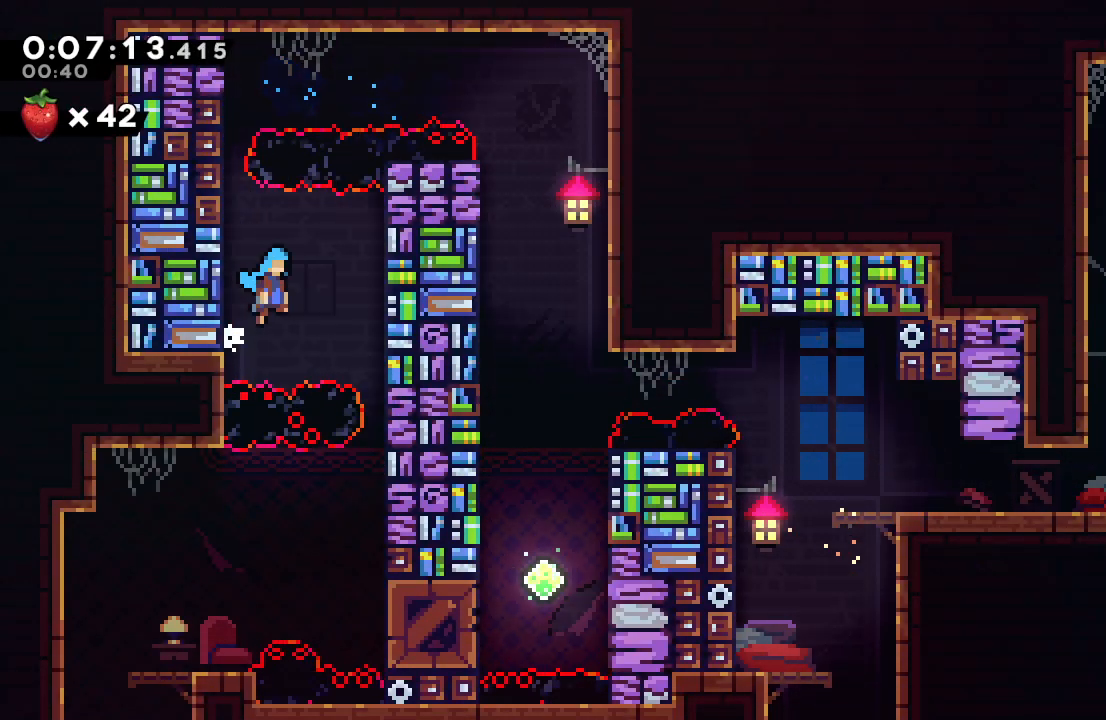
{"buttons": ["DPAD_DOWN", "DPAD_RIGHT"], "left_stick": "center", "right_stick": "center", "events": [[50, "CIRCLE", "up"]]}
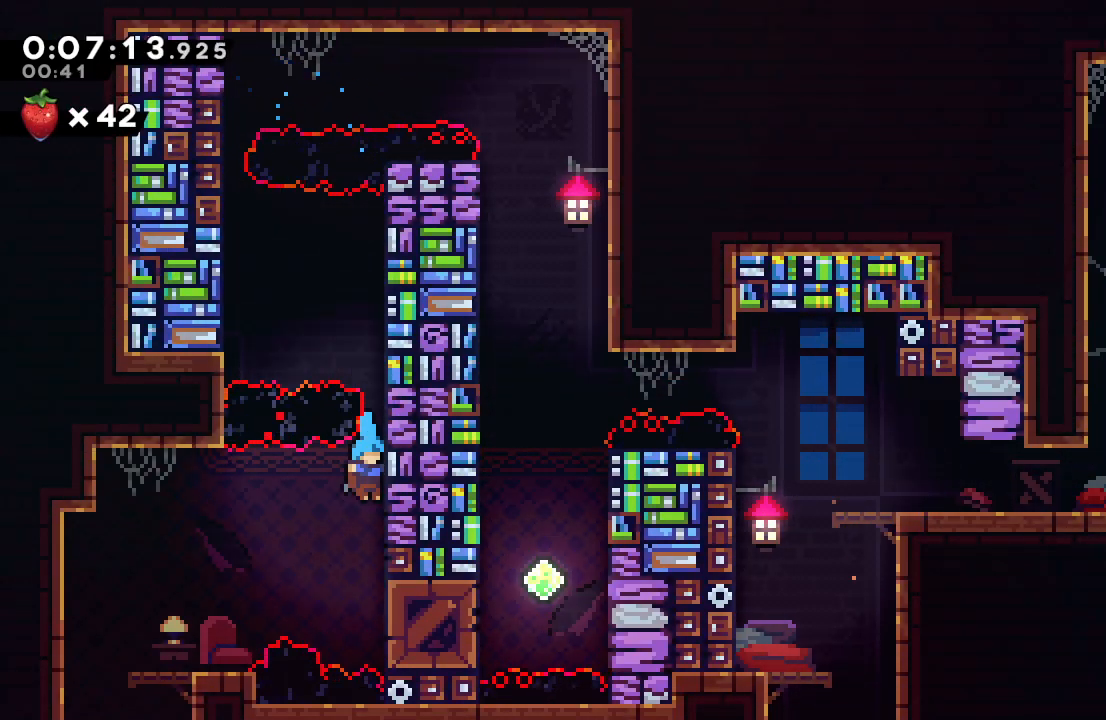
{"buttons": ["DPAD_DOWN", "DPAD_LEFT"], "left_stick": "center", "right_stick": "center", "events": [[67, "DPAD_RIGHT", "up"], [100, "DPAD_LEFT", "down"], [133, "CIRCLE", "down"], [217, "CIRCLE", "up"]]}
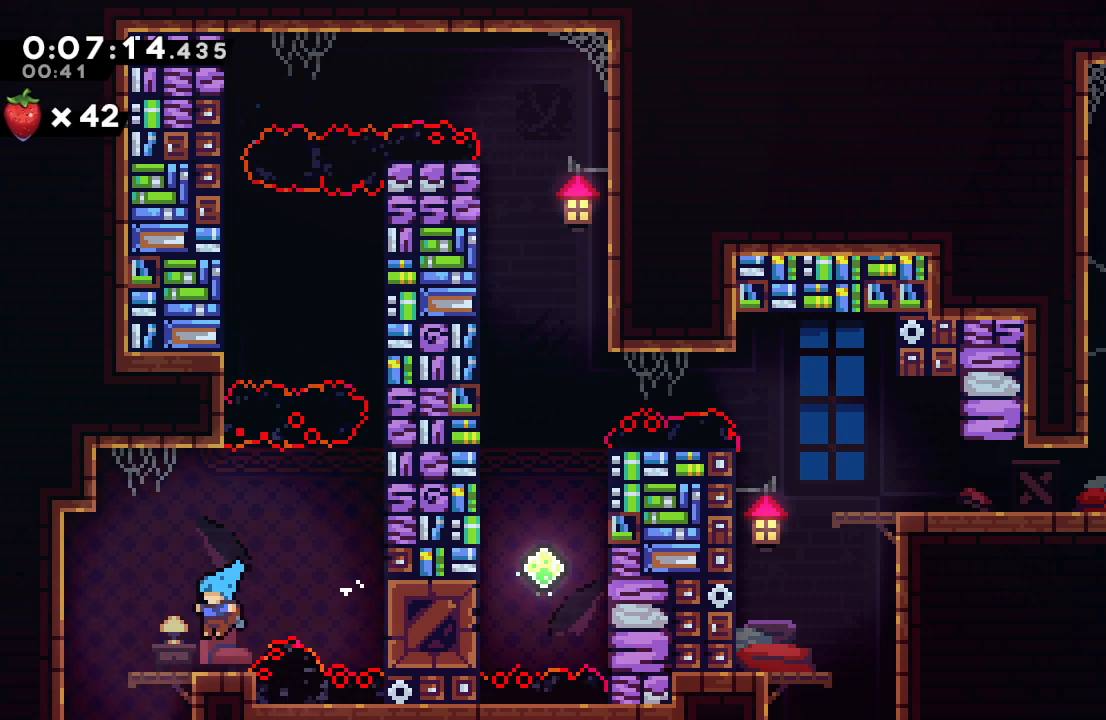
{"buttons": ["DPAD_DOWN", "DPAD_LEFT"], "left_stick": "center", "right_stick": "center", "events": [[83, "CIRCLE", "down"], [167, "CROSS", "down"], [300, "CROSS", "up"], [317, "CIRCLE", "up"]]}
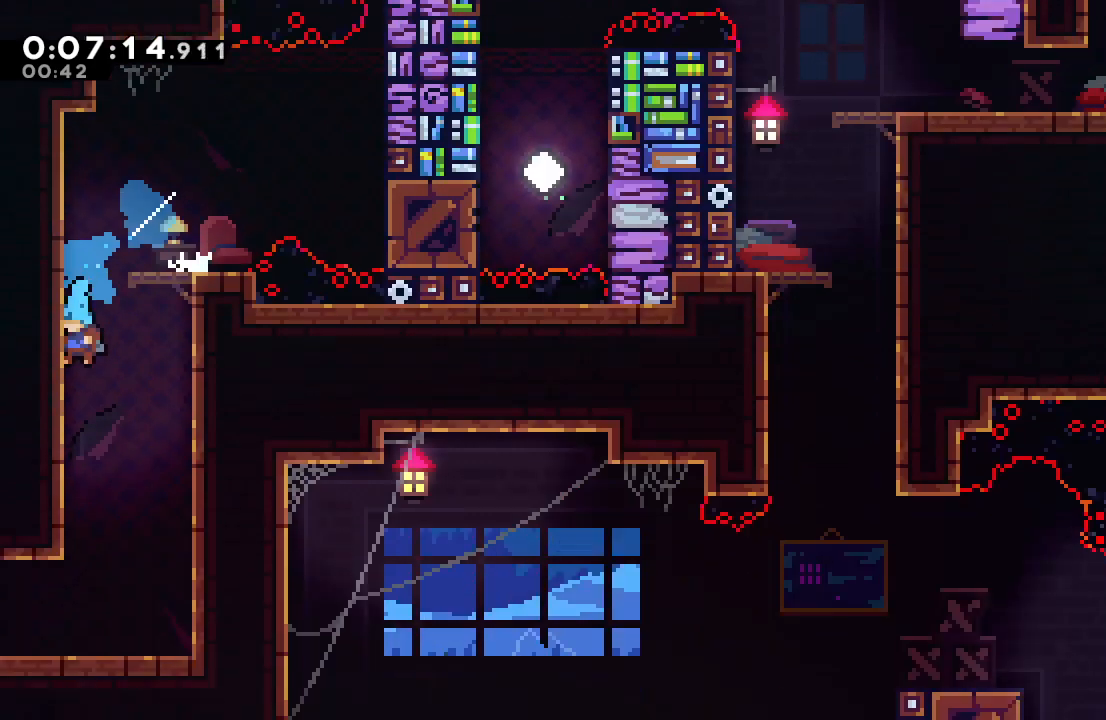
{"buttons": ["DPAD_DOWN", "DPAD_LEFT"], "left_stick": "center", "right_stick": "center", "events": []}
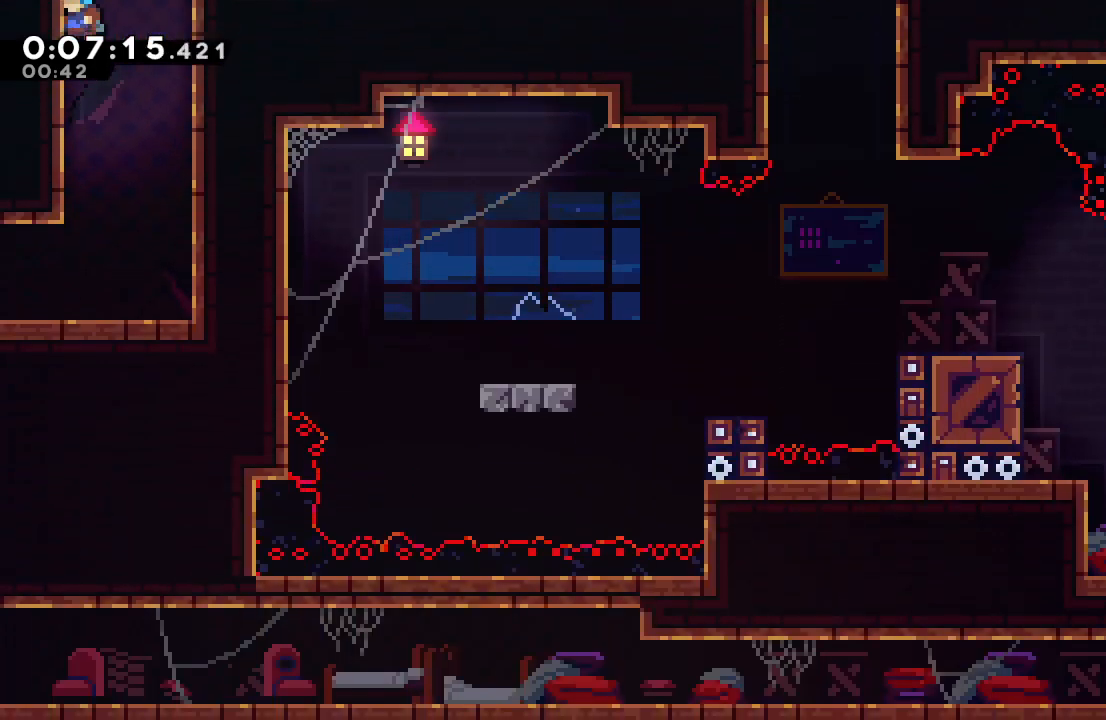
{"buttons": ["DPAD_LEFT"], "left_stick": "center", "right_stick": "center", "events": [[317, "CROSS", "down"], [467, "CROSS", "up"], [500, "DPAD_DOWN", "up"]]}
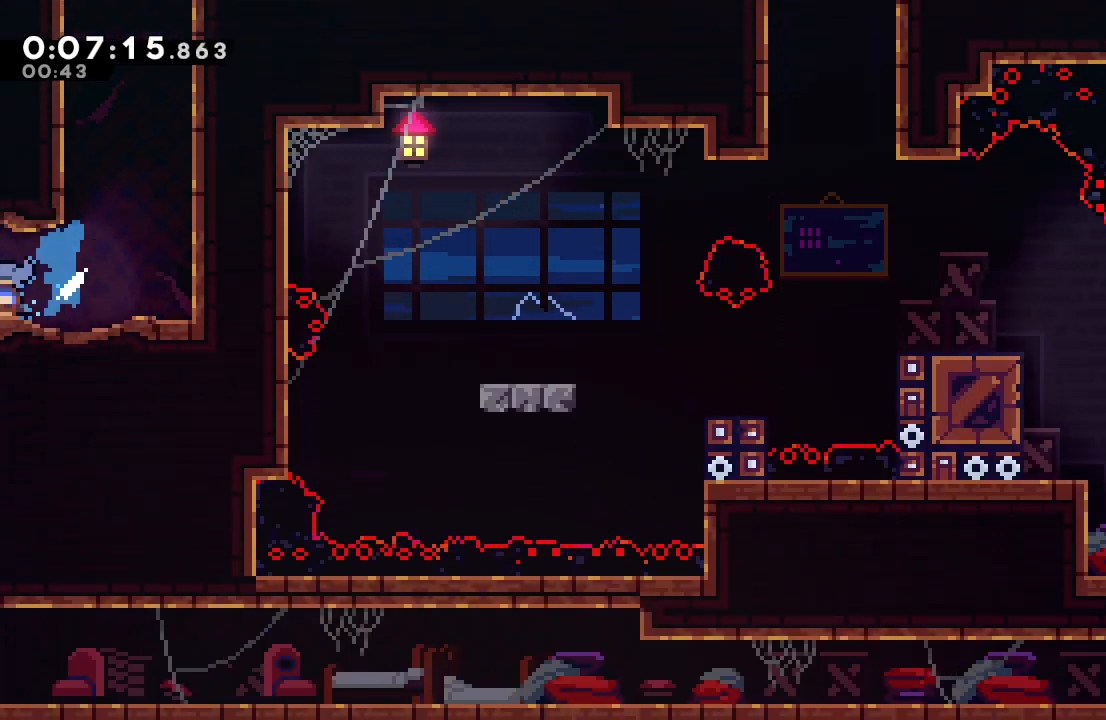
{"buttons": ["DPAD_LEFT"], "left_stick": "center", "right_stick": "center", "events": []}
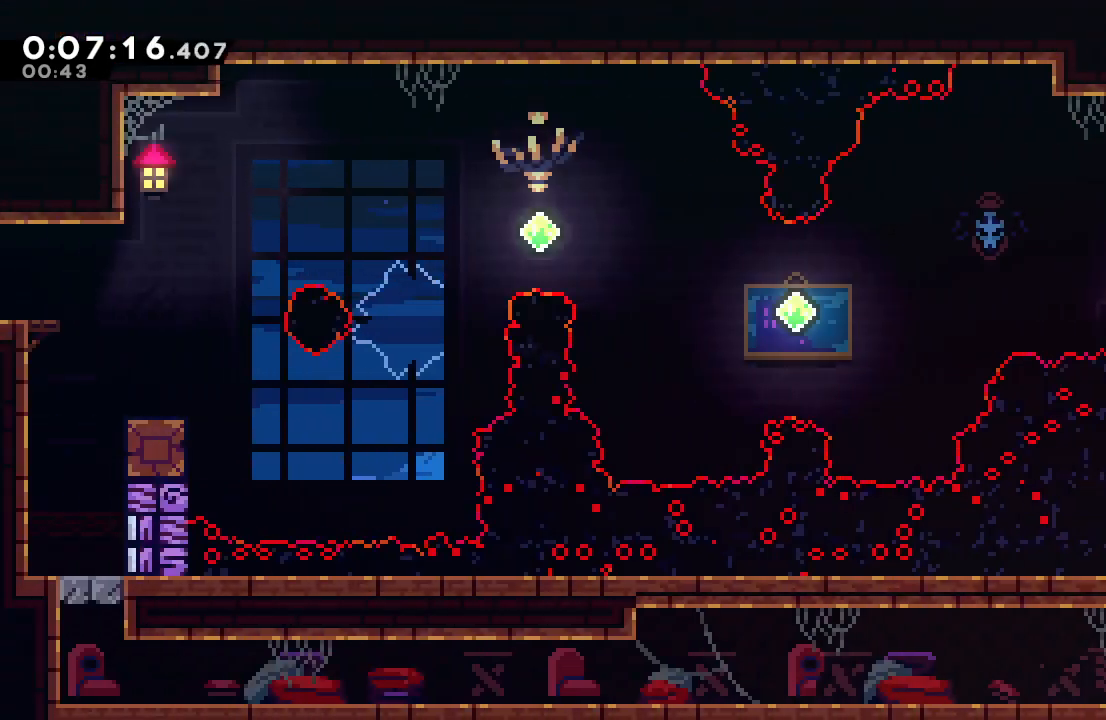
{"buttons": ["DPAD_LEFT"], "left_stick": "center", "right_stick": "center", "events": [[133, "CIRCLE", "down"], [317, "CIRCLE", "up"]]}
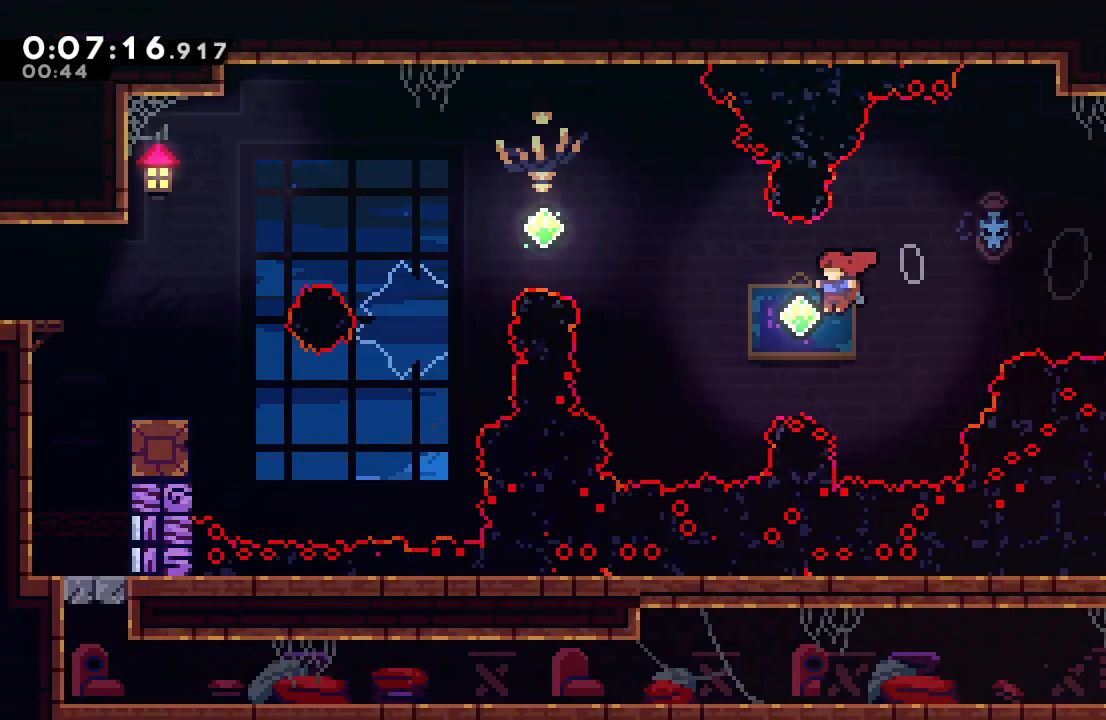
{"buttons": ["DPAD_LEFT"], "left_stick": "center", "right_stick": "center", "events": [[50, "DPAD_UP", "down"], [67, "CROSS", "down"], [200, "DPAD_UP", "up"], [217, "CROSS", "up"]]}
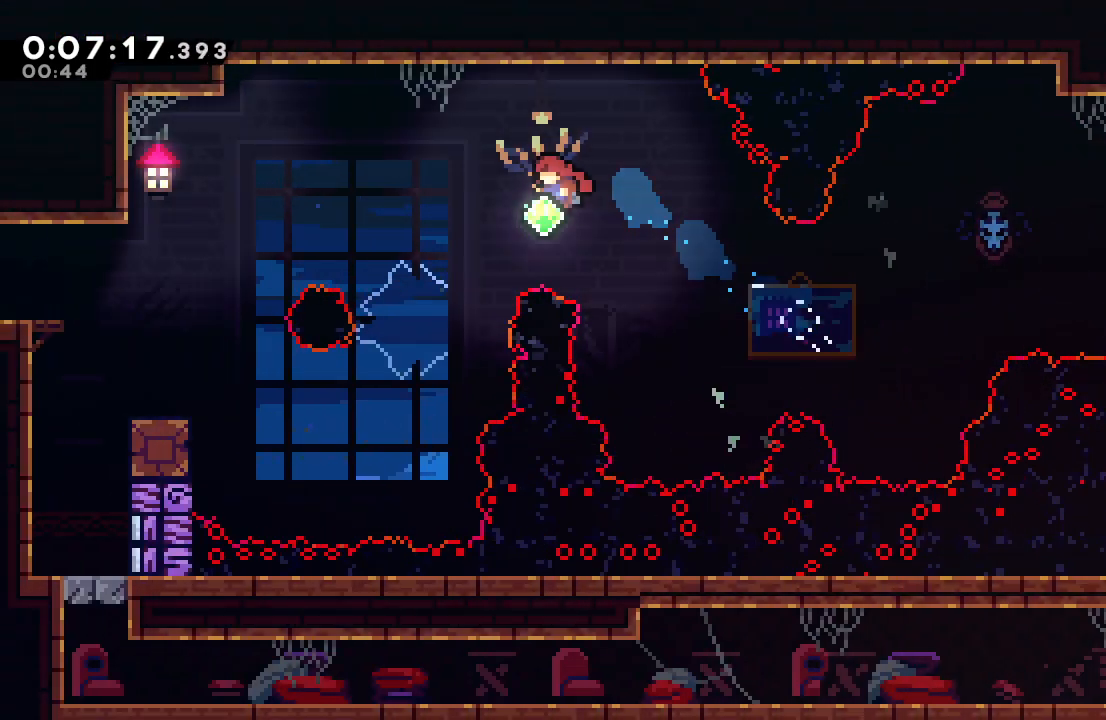
{"buttons": ["L1", "DPAD_LEFT"], "left_stick": "center", "right_stick": "center", "events": [[33, "CROSS", "down"], [183, "CROSS", "up"], [483, "L1", "down"]]}
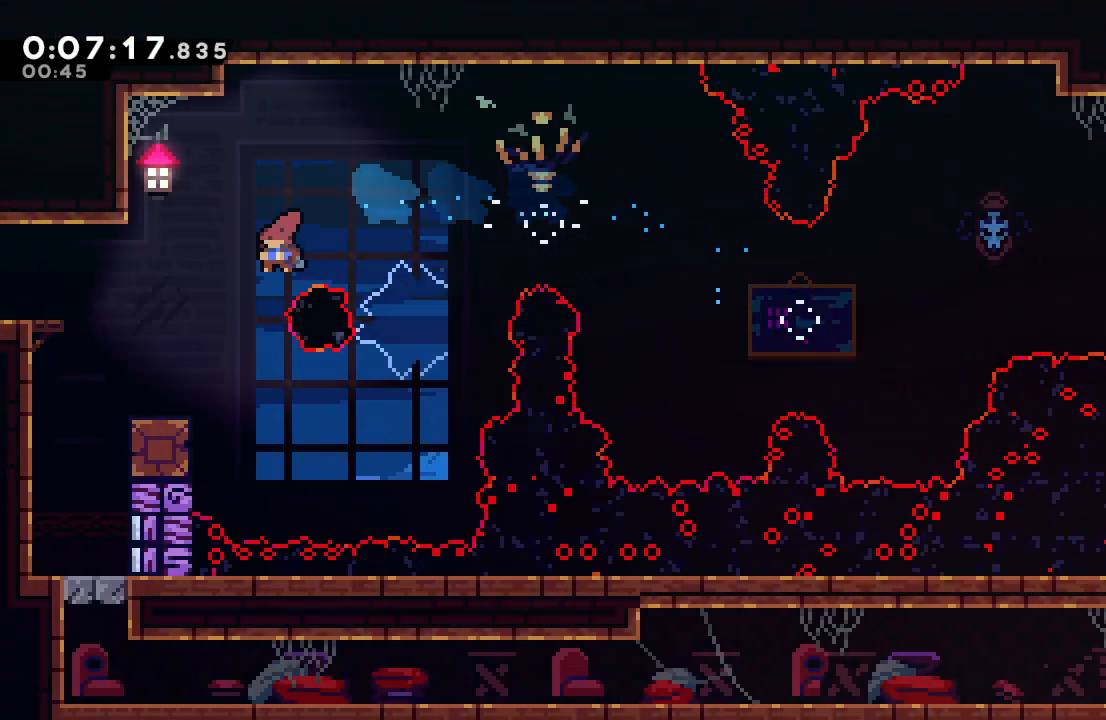
{"buttons": ["DPAD_LEFT"], "left_stick": "center", "right_stick": "center", "events": [[117, "L1", "up"]]}
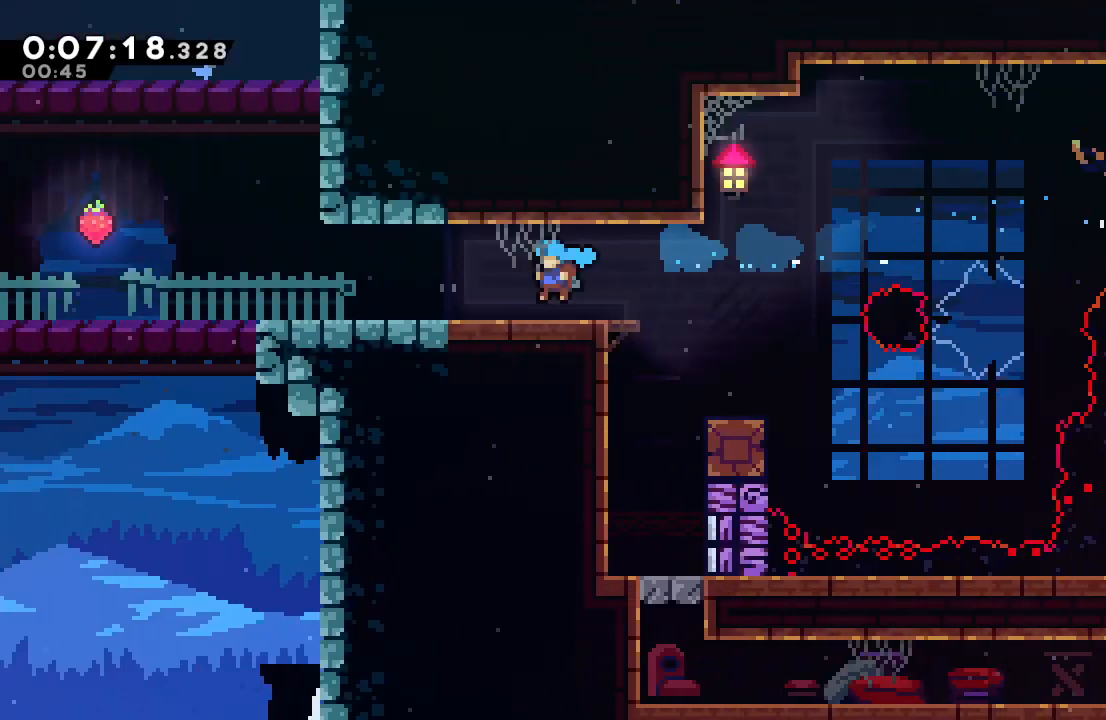
{"buttons": ["DPAD_LEFT"], "left_stick": "center", "right_stick": "center", "events": []}
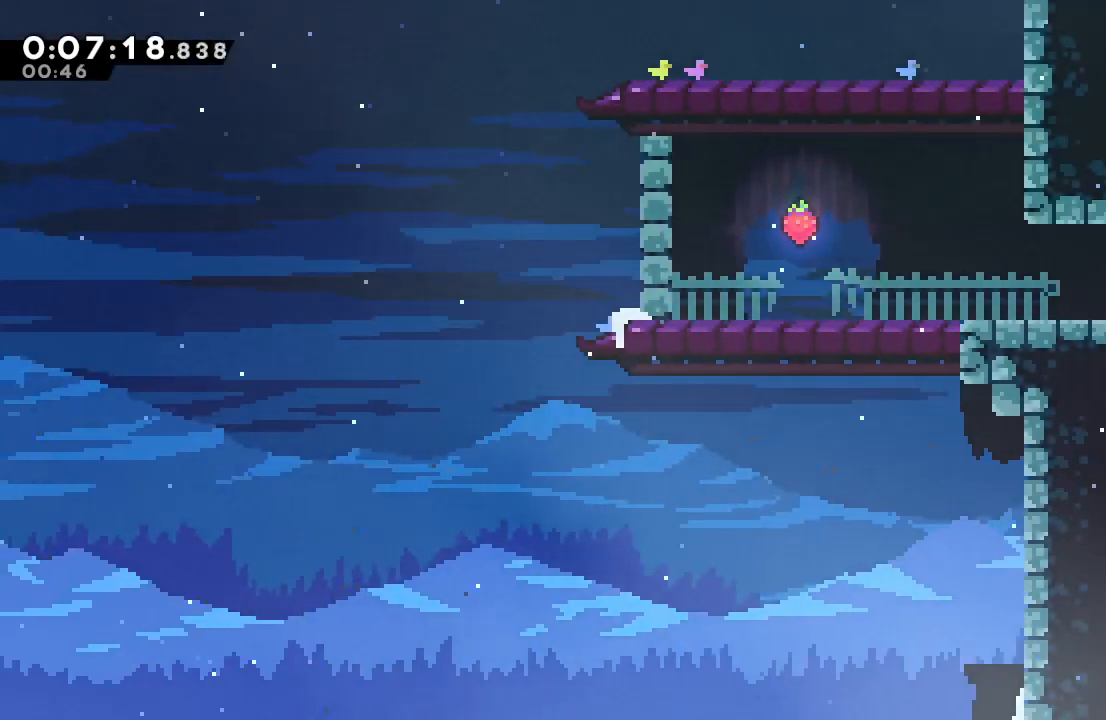
{"buttons": ["DPAD_LEFT"], "left_stick": "center", "right_stick": "center", "events": [[50, "DPAD_DOWN", "down"], [83, "L1", "down"], [150, "CIRCLE", "down"], [183, "L1", "up"], [200, "CIRCLE", "up"], [250, "DPAD_DOWN", "up"], [350, "CIRCLE", "down"], [483, "CIRCLE", "up"]]}
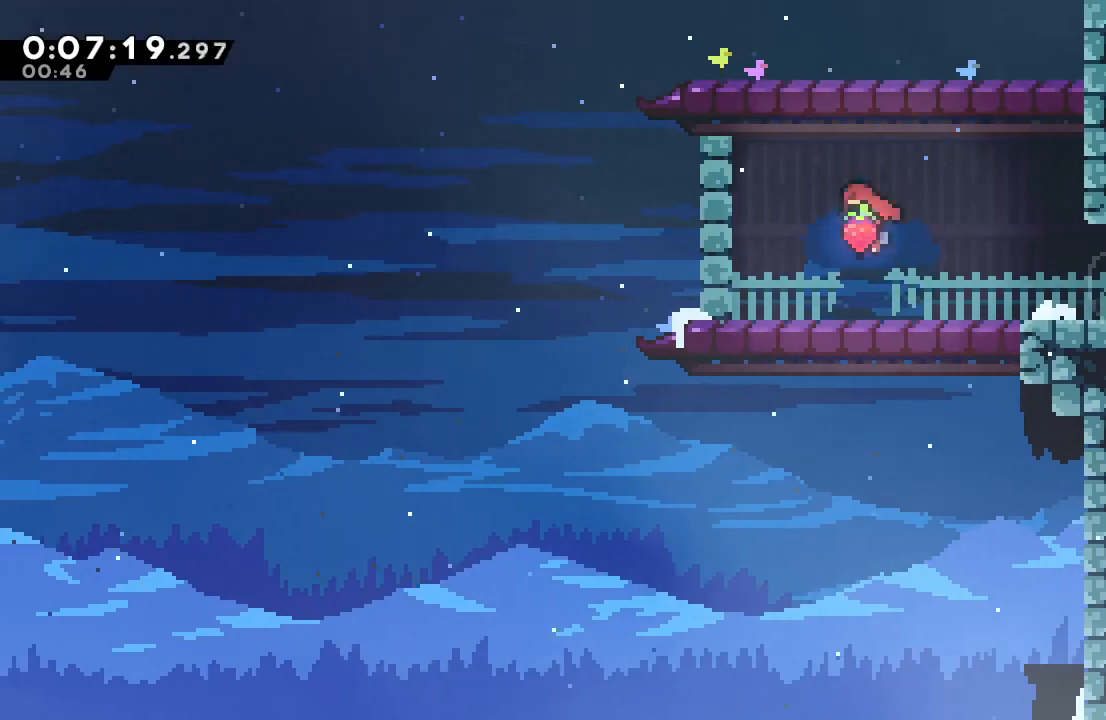
{"buttons": ["DPAD_DOWN", "DPAD_RIGHT"], "left_stick": "center", "right_stick": "center", "events": [[33, "DPAD_DOWN", "down"], [33, "DPAD_LEFT", "up"], [50, "DPAD_RIGHT", "down"], [67, "CROSS", "down"], [167, "CROSS", "up"], [250, "CIRCLE", "down"], [317, "CIRCLE", "up"], [417, "CROSS", "down"], [500, "CROSS", "up"]]}
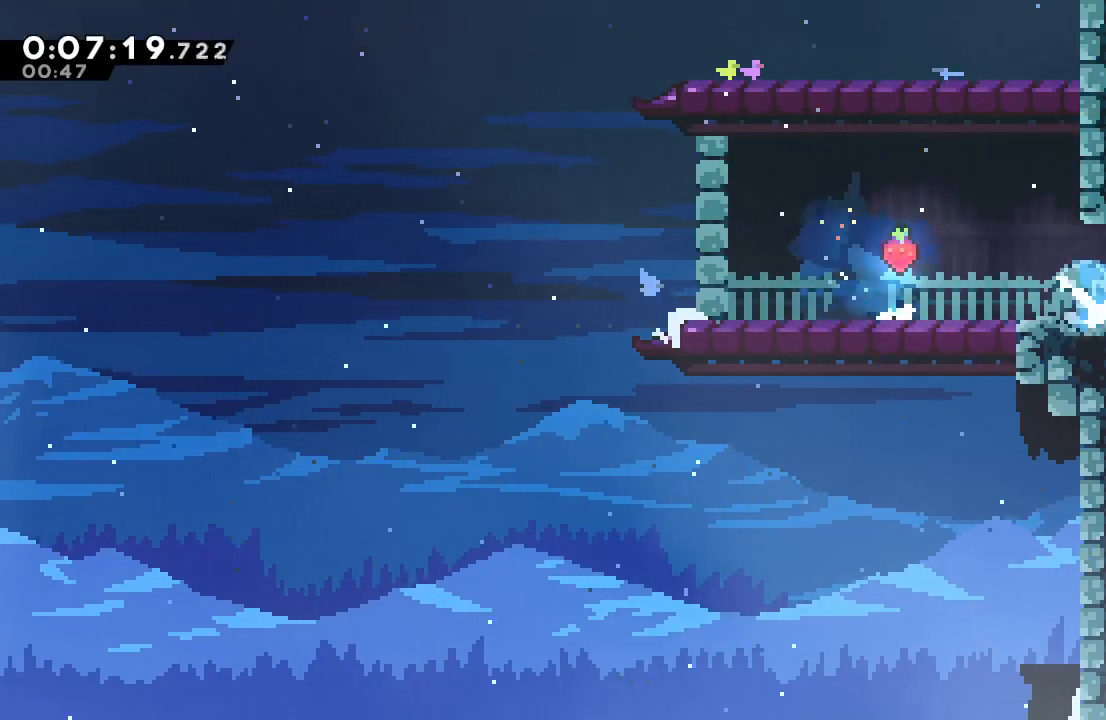
{"buttons": ["DPAD_DOWN"], "left_stick": "center", "right_stick": "center", "events": [[100, "CIRCLE", "down"], [167, "DPAD_RIGHT", "up"], [183, "CIRCLE", "up"]]}
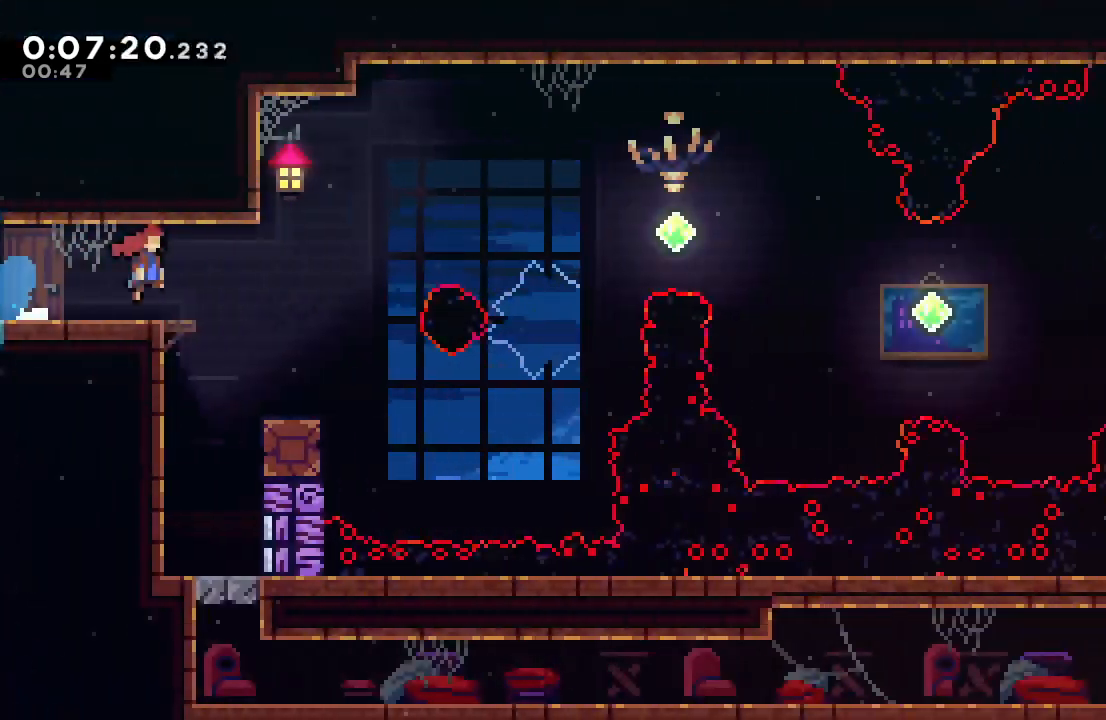
{"buttons": ["DPAD_DOWN"], "left_stick": "center", "right_stick": "center", "events": [[383, "CROSS", "down"], [500, "CROSS", "up"]]}
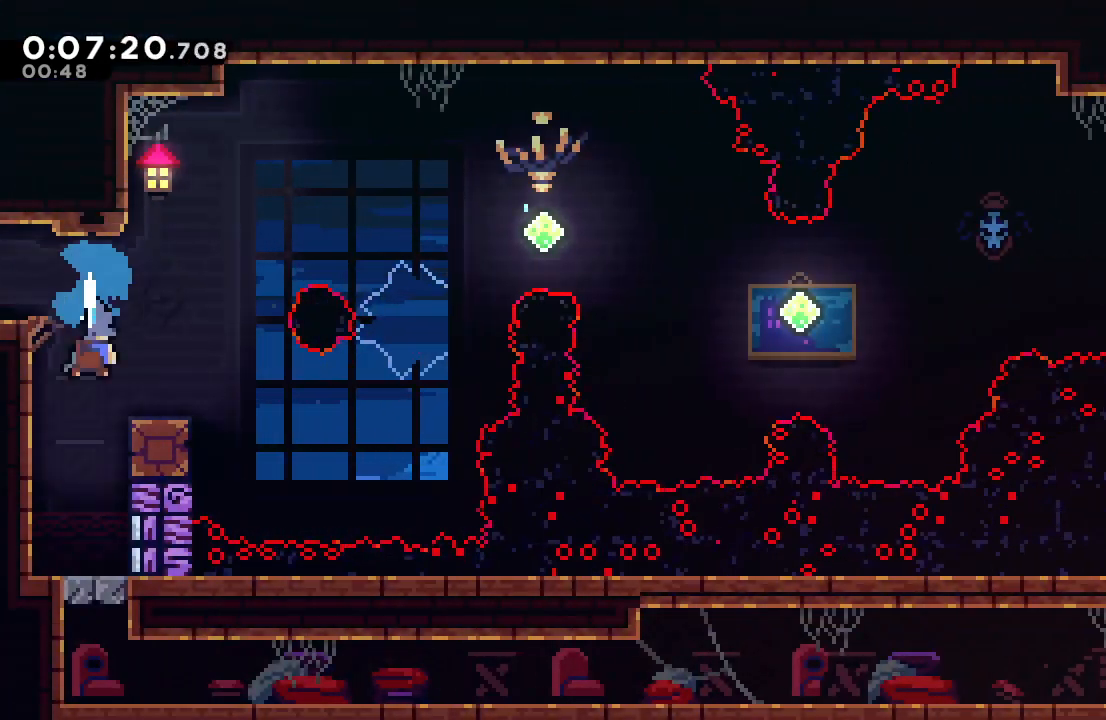
{"buttons": ["CROSS", "CIRCLE", "DPAD_DOWN"], "left_stick": "center", "right_stick": "center", "events": [[267, "CIRCLE", "down"], [500, "CROSS", "down"]]}
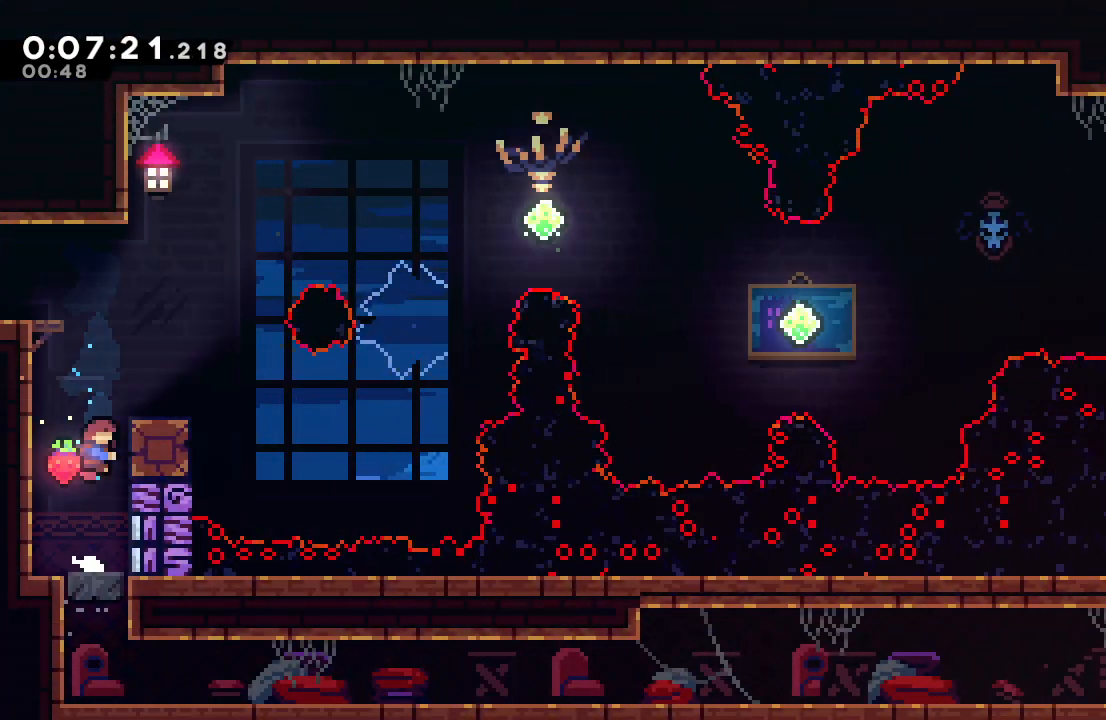
{"buttons": ["CROSS", "DPAD_RIGHT"], "left_stick": "center", "right_stick": "center", "events": [[117, "CROSS", "up"], [150, "CIRCLE", "up"], [300, "DPAD_DOWN", "up"], [383, "DPAD_RIGHT", "down"], [400, "CROSS", "down"], [467, "DPAD_DOWN", "down"], [500, "DPAD_DOWN", "up"]]}
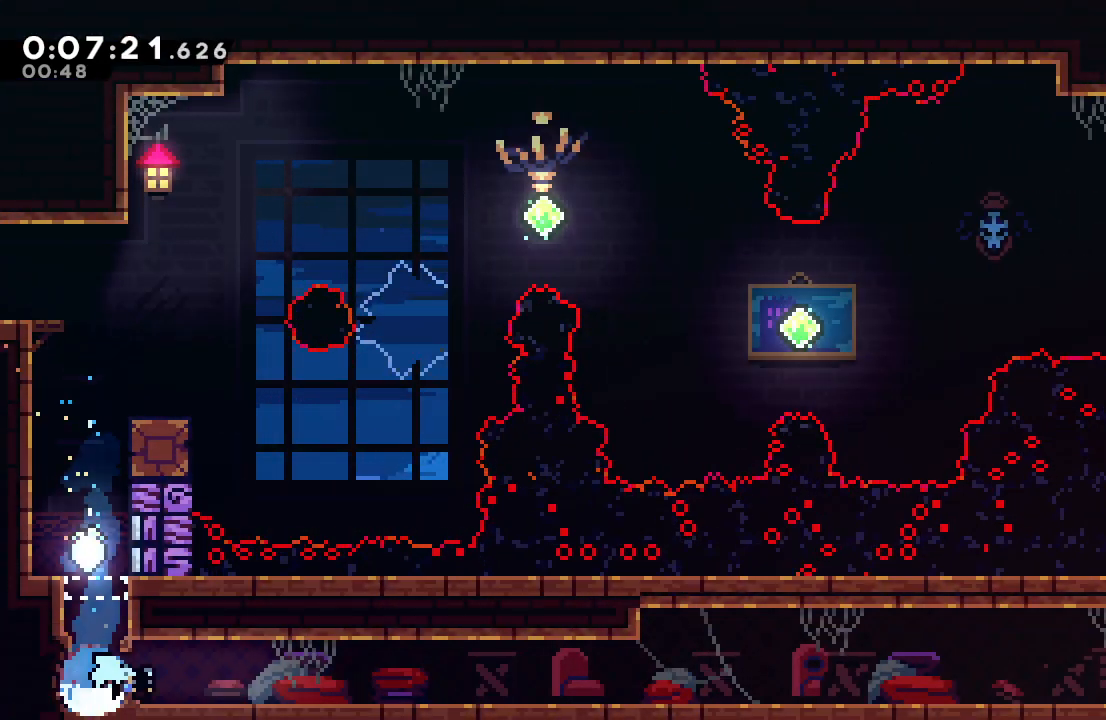
{"buttons": ["CROSS", "DPAD_DOWN", "DPAD_RIGHT"], "left_stick": "center", "right_stick": "center", "events": [[33, "CROSS", "up"], [33, "DPAD_RIGHT", "up"], [117, "DPAD_DOWN", "down"], [133, "DPAD_RIGHT", "down"], [150, "L2", "down"], [183, "CROSS", "down"], [267, "L2", "up"], [283, "CROSS", "up"], [317, "DPAD_DOWN", "up"], [317, "DPAD_RIGHT", "up"], [350, "DPAD_RIGHT", "down"], [367, "DPAD_DOWN", "down"], [400, "L2", "down"], [450, "CROSS", "down"], [500, "L2", "up"]]}
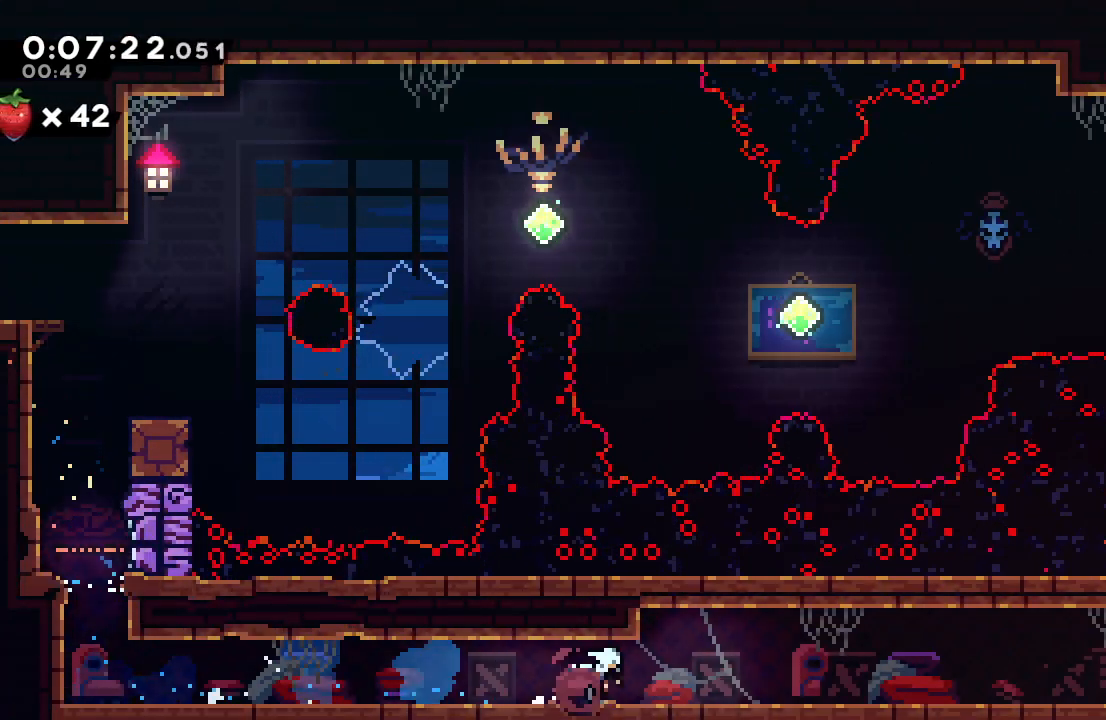
{"buttons": ["CROSS", "DPAD_DOWN", "DPAD_RIGHT"], "left_stick": "center", "right_stick": "center", "events": [[67, "CROSS", "up"], [150, "L2", "down"], [200, "CROSS", "down"], [267, "L2", "up"], [317, "CROSS", "up"], [400, "L2", "down"], [433, "CROSS", "down"], [483, "L2", "up"]]}
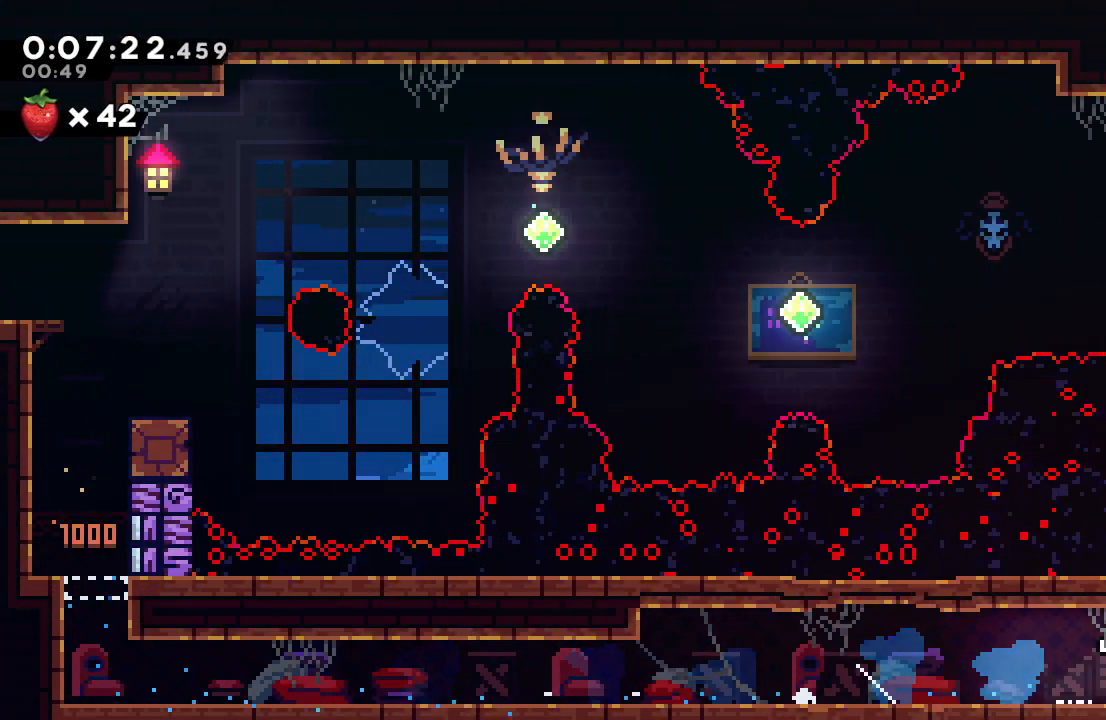
{"buttons": ["DPAD_DOWN", "DPAD_RIGHT"], "left_stick": "center", "right_stick": "center", "events": [[33, "CROSS", "up"], [50, "DPAD_DOWN", "up"], [117, "DPAD_DOWN", "down"], [117, "L2", "down"], [150, "CROSS", "down"], [233, "L2", "up"], [267, "DPAD_DOWN", "up"], [267, "DPAD_RIGHT", "up"], [283, "CROSS", "up"], [467, "DPAD_DOWN", "down"], [500, "DPAD_RIGHT", "down"]]}
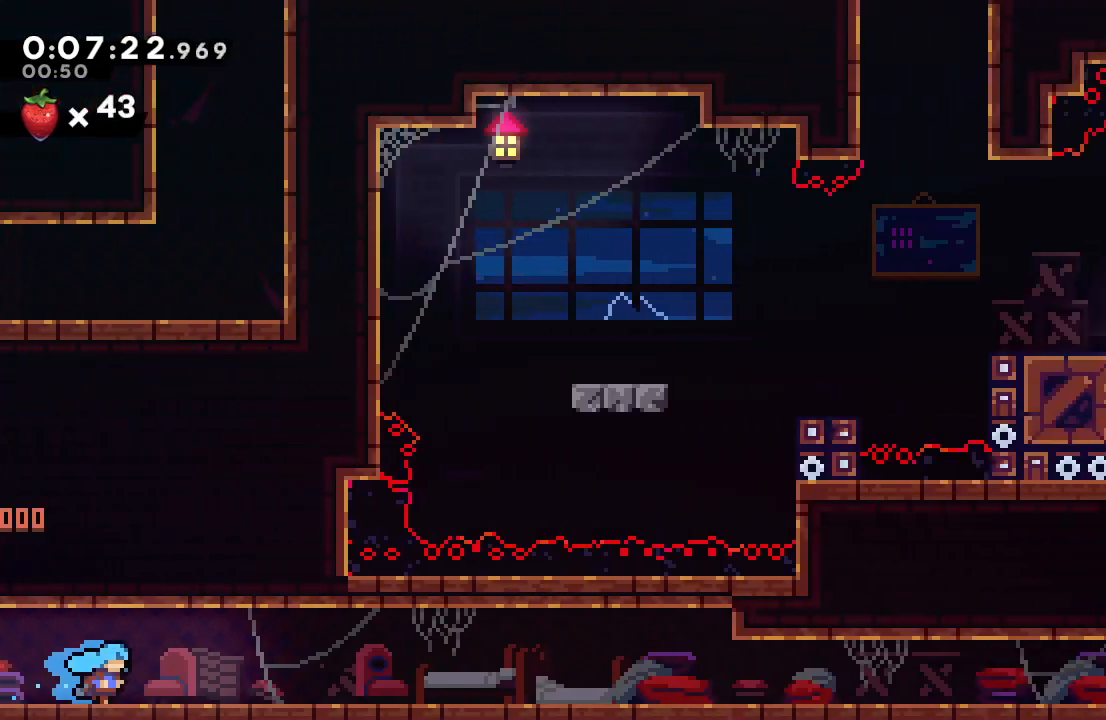
{"buttons": ["CROSS", "DPAD_DOWN", "DPAD_RIGHT"], "left_stick": "center", "right_stick": "center", "events": [[250, "CIRCLE", "down"], [317, "CIRCLE", "up"], [433, "CROSS", "down"]]}
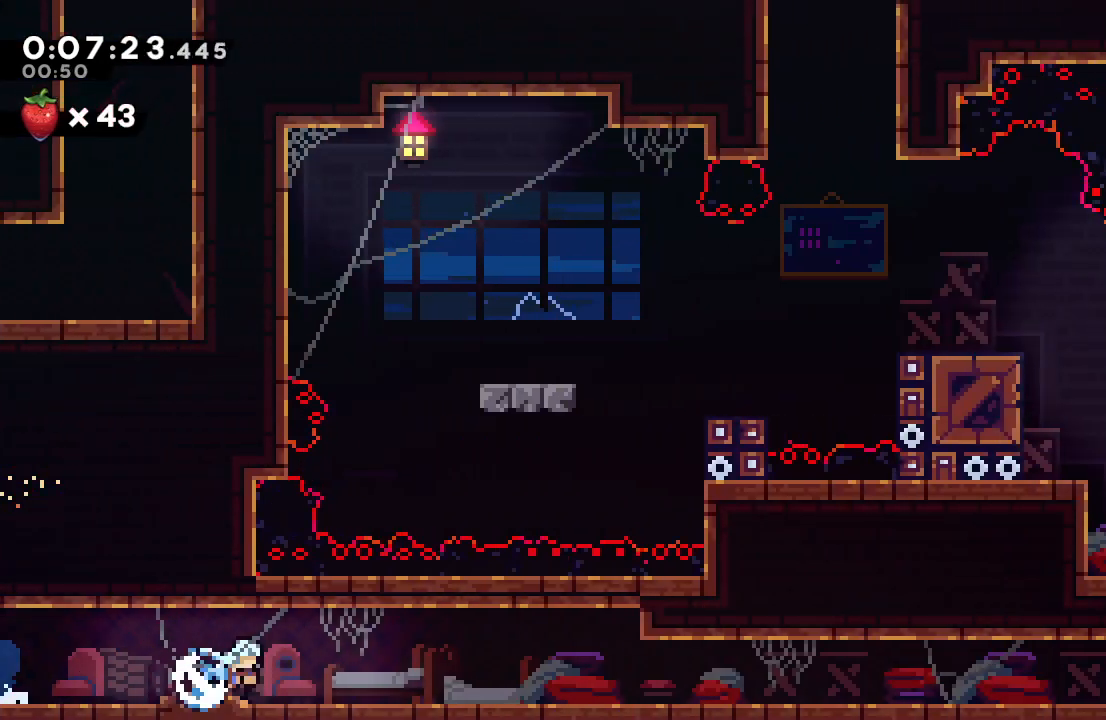
{"buttons": ["CROSS", "DPAD_DOWN", "DPAD_RIGHT"], "left_stick": "center", "right_stick": "center", "events": [[33, "CROSS", "up"], [117, "L2", "down"], [167, "CROSS", "down"], [217, "L2", "up"], [283, "CROSS", "up"], [350, "L2", "down"], [417, "CROSS", "down"], [467, "L2", "up"]]}
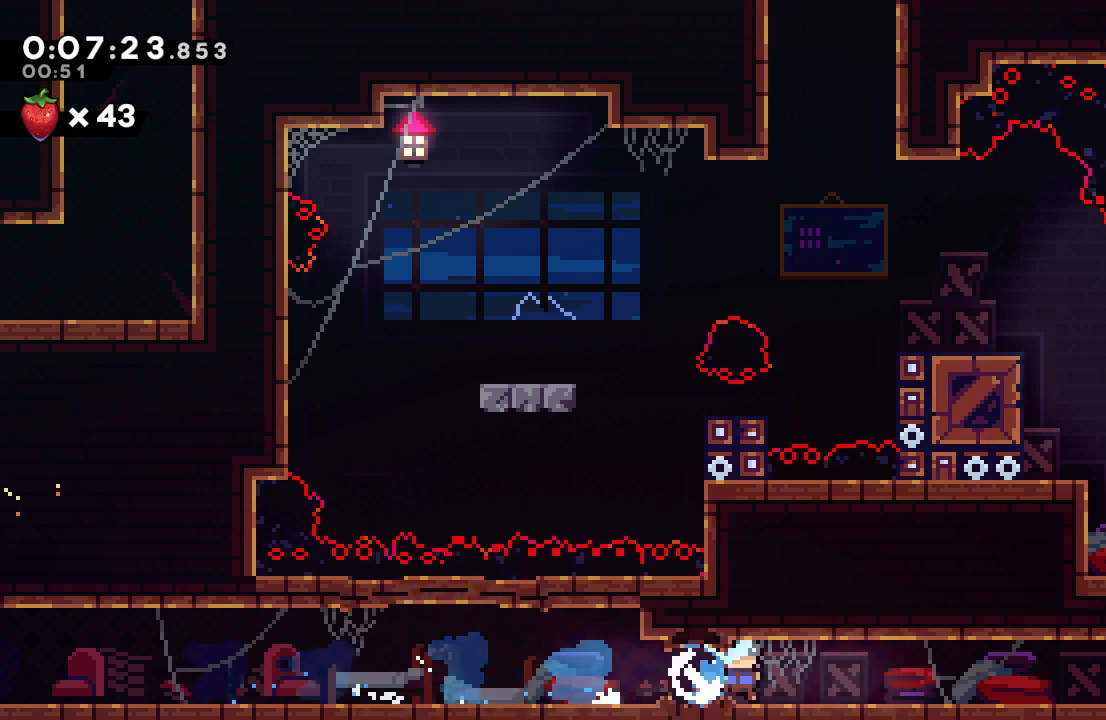
{"buttons": ["DPAD_DOWN", "DPAD_RIGHT"], "left_stick": "center", "right_stick": "center", "events": [[33, "CROSS", "up"], [117, "L2", "down"], [150, "CROSS", "down"], [200, "L2", "up"], [267, "CROSS", "up"], [333, "L2", "down"], [367, "CROSS", "down"], [450, "L2", "up"], [483, "CROSS", "up"]]}
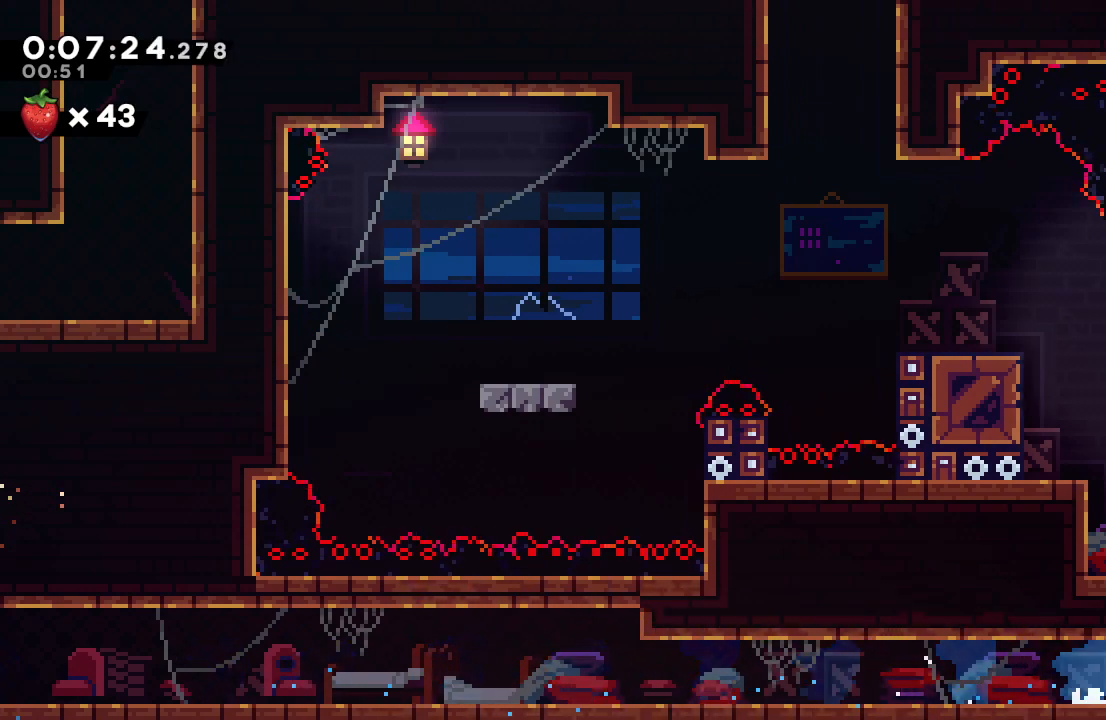
{"buttons": ["DPAD_DOWN"], "left_stick": "center", "right_stick": "center", "events": [[33, "L2", "down"], [150, "L2", "up"], [183, "DPAD_RIGHT", "up"]]}
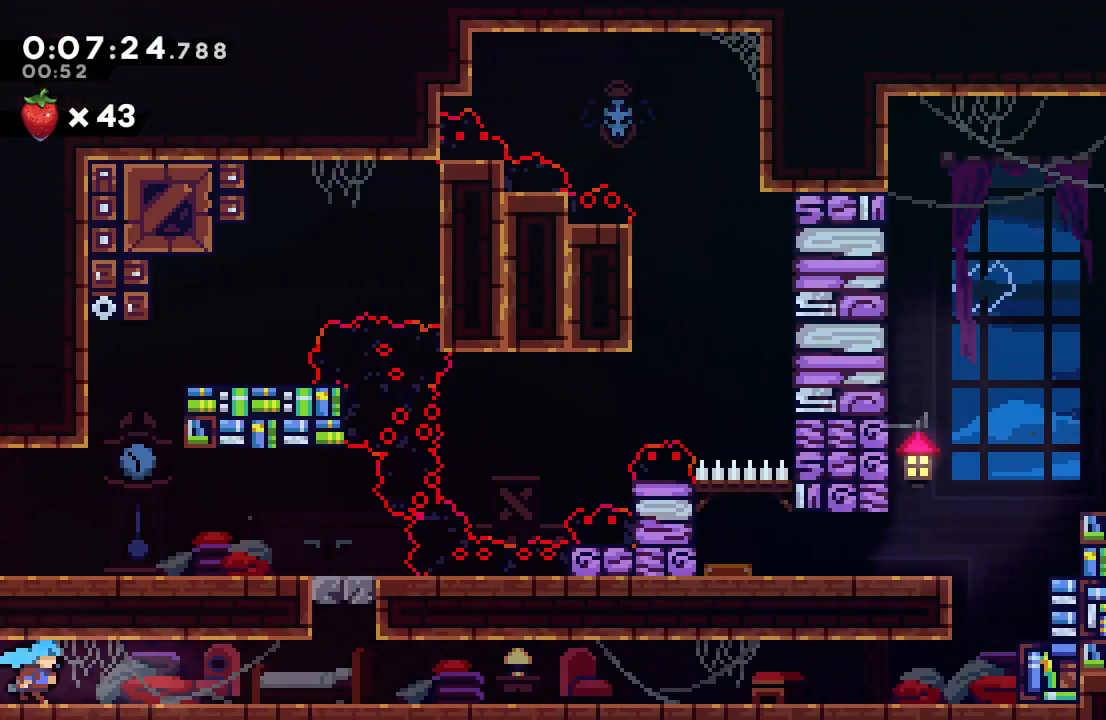
{"buttons": ["L2", "DPAD_DOWN", "DPAD_RIGHT"], "left_stick": "center", "right_stick": "center", "events": [[183, "CIRCLE", "down"], [217, "DPAD_RIGHT", "down"], [233, "CIRCLE", "up"], [350, "CROSS", "down"], [450, "CROSS", "up"], [500, "L2", "down"]]}
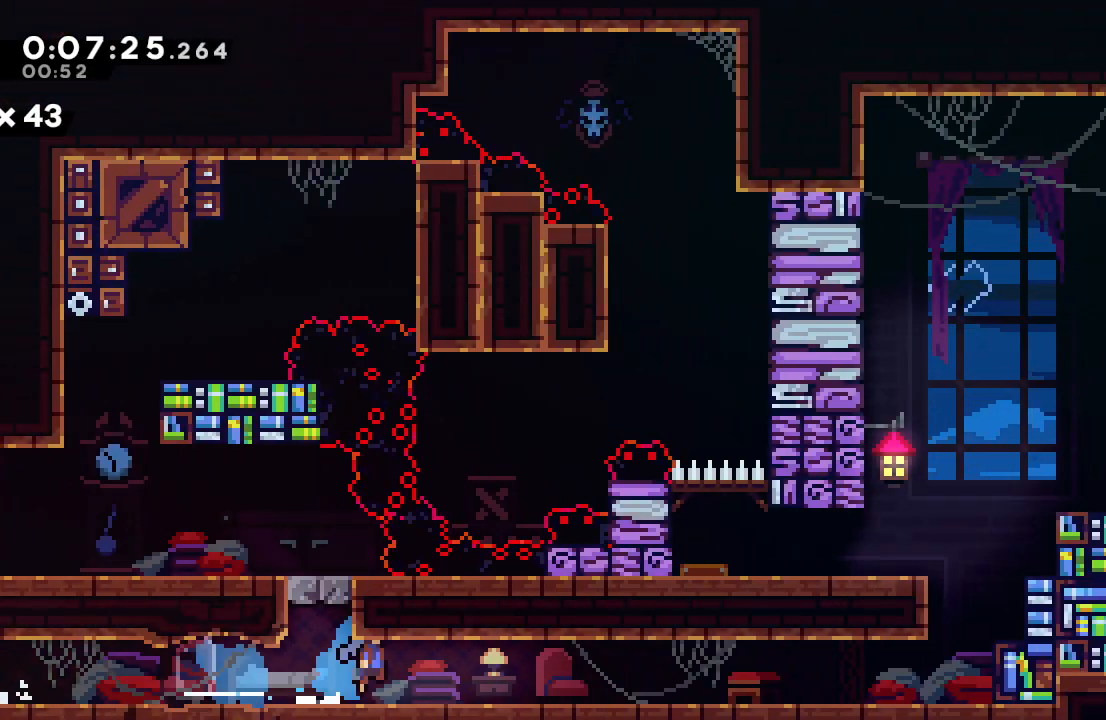
{"buttons": ["DPAD_DOWN", "DPAD_RIGHT"], "left_stick": "center", "right_stick": "center", "events": [[83, "CROSS", "down"], [100, "L2", "up"], [183, "CROSS", "up"], [233, "L2", "down"], [300, "CROSS", "down"], [367, "L2", "up"], [433, "CROSS", "up"]]}
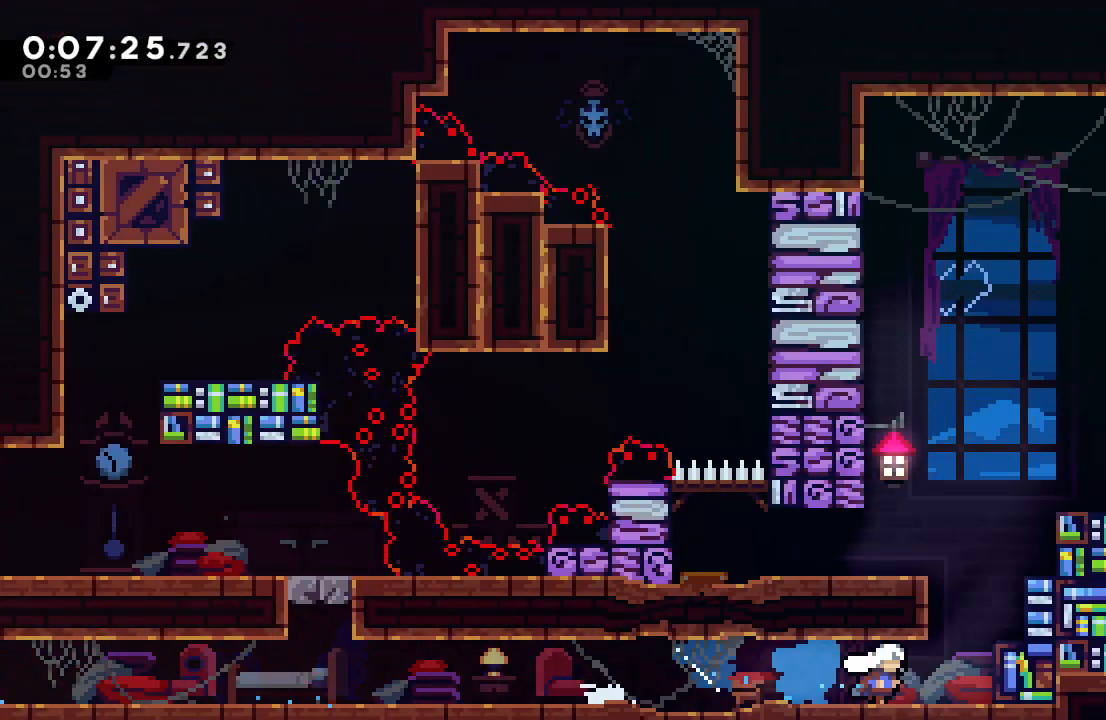
{"buttons": ["R1", "DPAD_RIGHT"], "left_stick": "center", "right_stick": "center", "events": [[100, "DPAD_DOWN", "up"], [133, "CROSS", "down"], [133, "DPAD_RIGHT", "up"], [133, "DPAD_UP", "down"], [200, "R1", "down"], [233, "DPAD_UP", "up"], [250, "DPAD_RIGHT", "down"], [267, "CROSS", "up"]]}
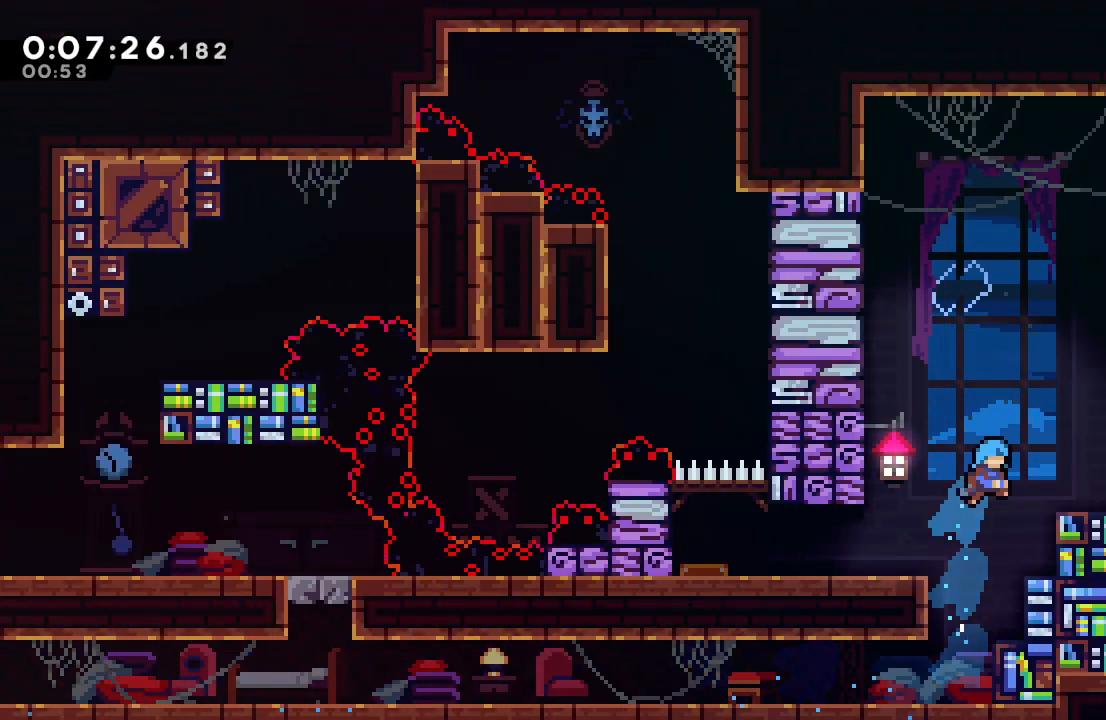
{"buttons": ["DPAD_DOWN", "DPAD_RIGHT"], "left_stick": "center", "right_stick": "center", "events": [[150, "CIRCLE", "down"], [217, "CIRCLE", "up"], [267, "R1", "up"], [383, "DPAD_DOWN", "down"]]}